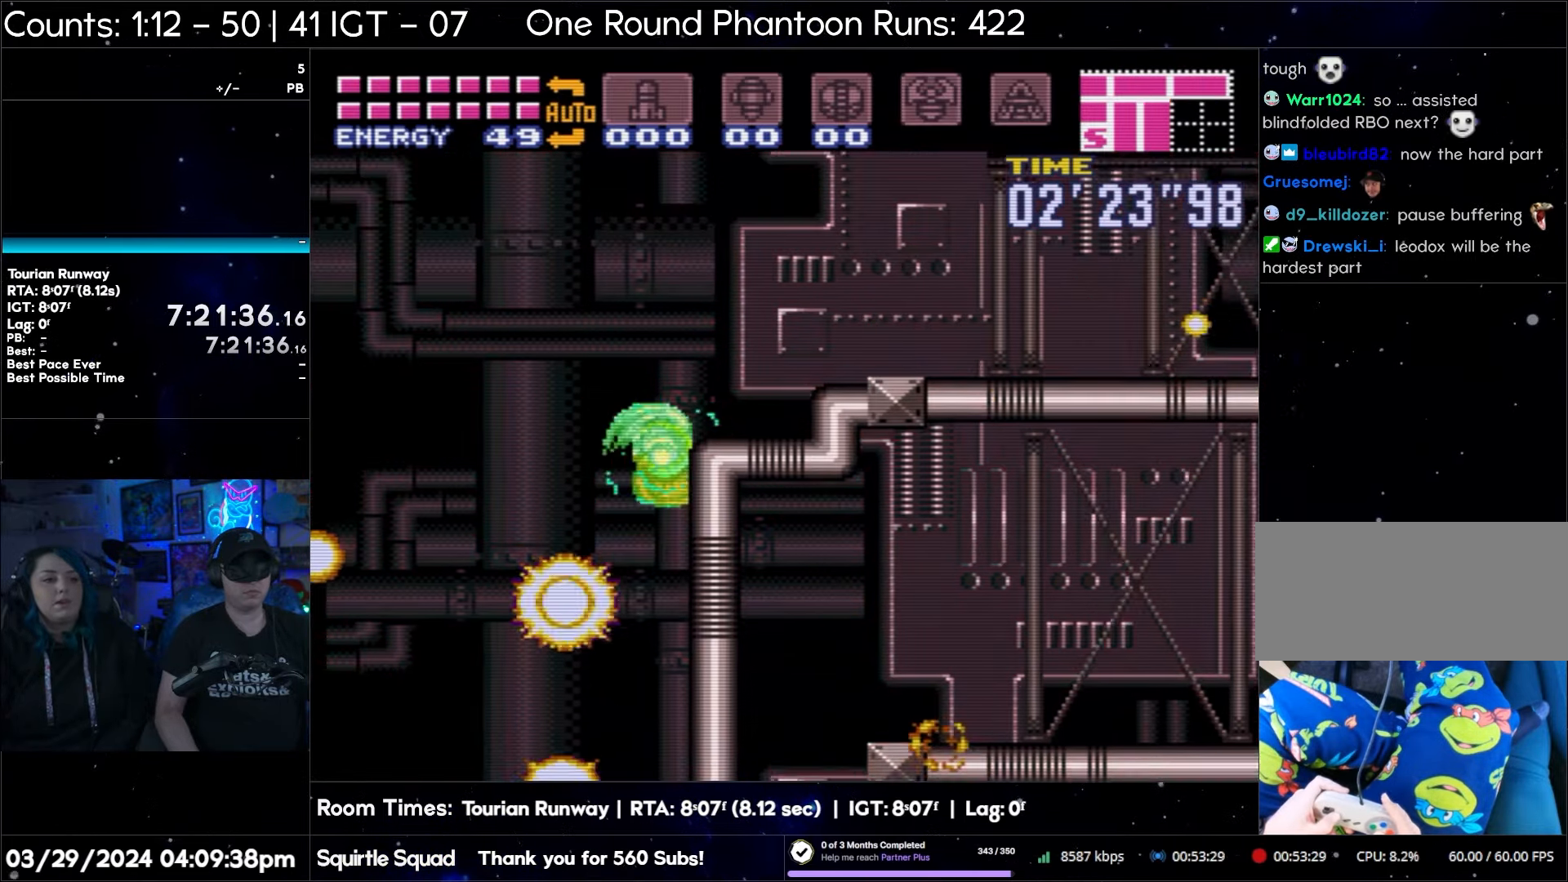
Gameplay with a controller (Nintendo layout); each line is a JSON object with the inputs held at the frame after it. "events" lists button and stick changes between this image and that frame as [ms after this image, input, new state], when the widget could be followed in between. Not read: L3 R3.
{"buttons": ["B", "DPAD_RIGHT"], "events": [[17, "B", "up"], [100, "B", "down"], [317, "B", "up"], [417, "B", "down"]]}
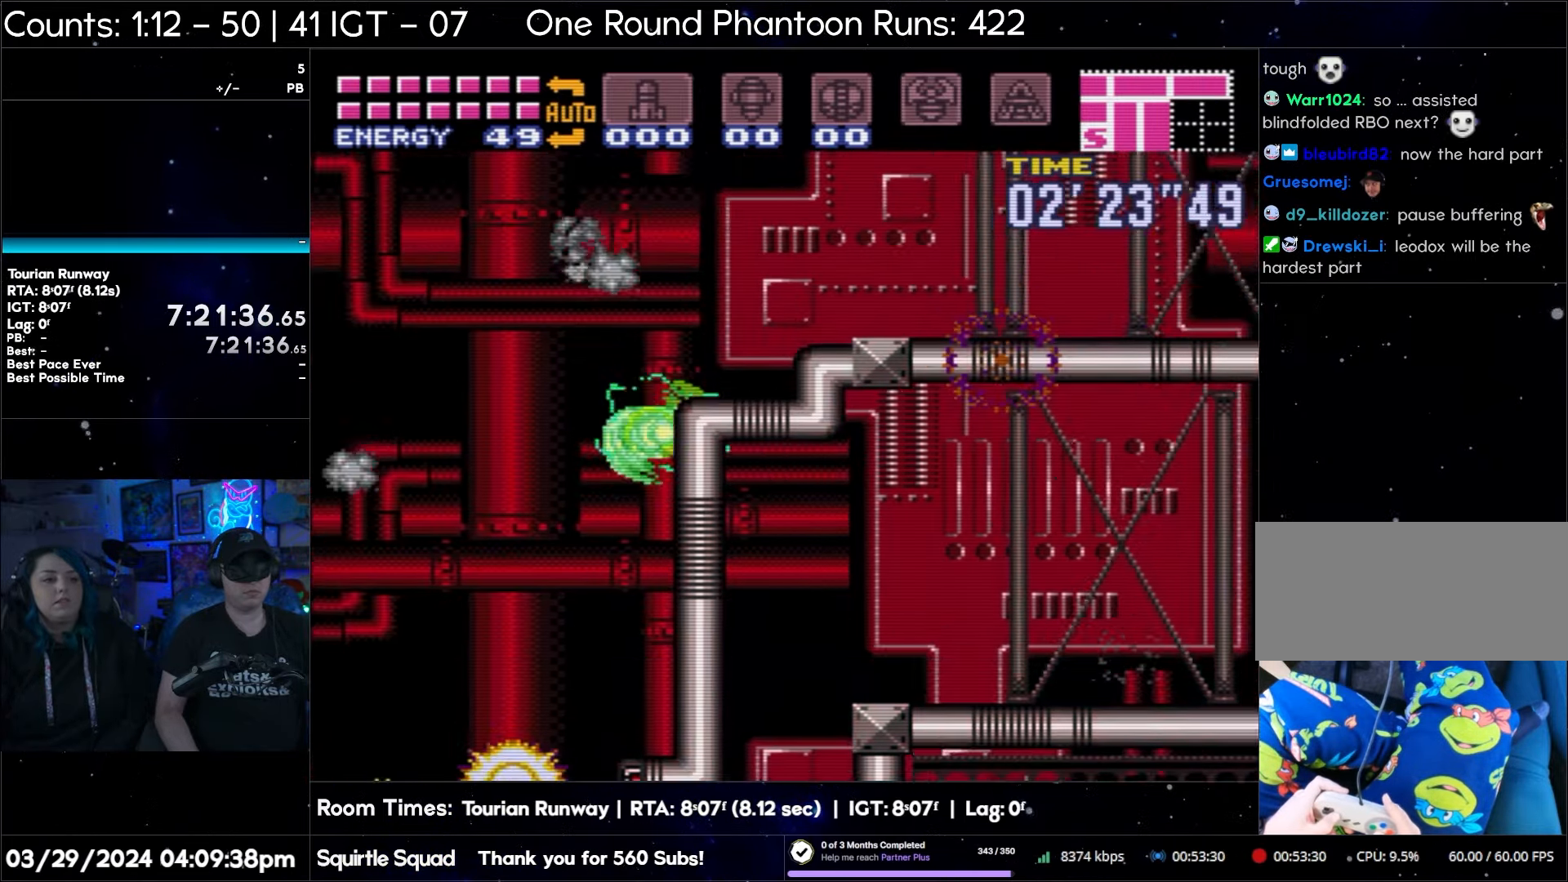
{"buttons": ["DPAD_RIGHT"], "events": [[150, "B", "up"], [267, "B", "down"], [467, "B", "up"]]}
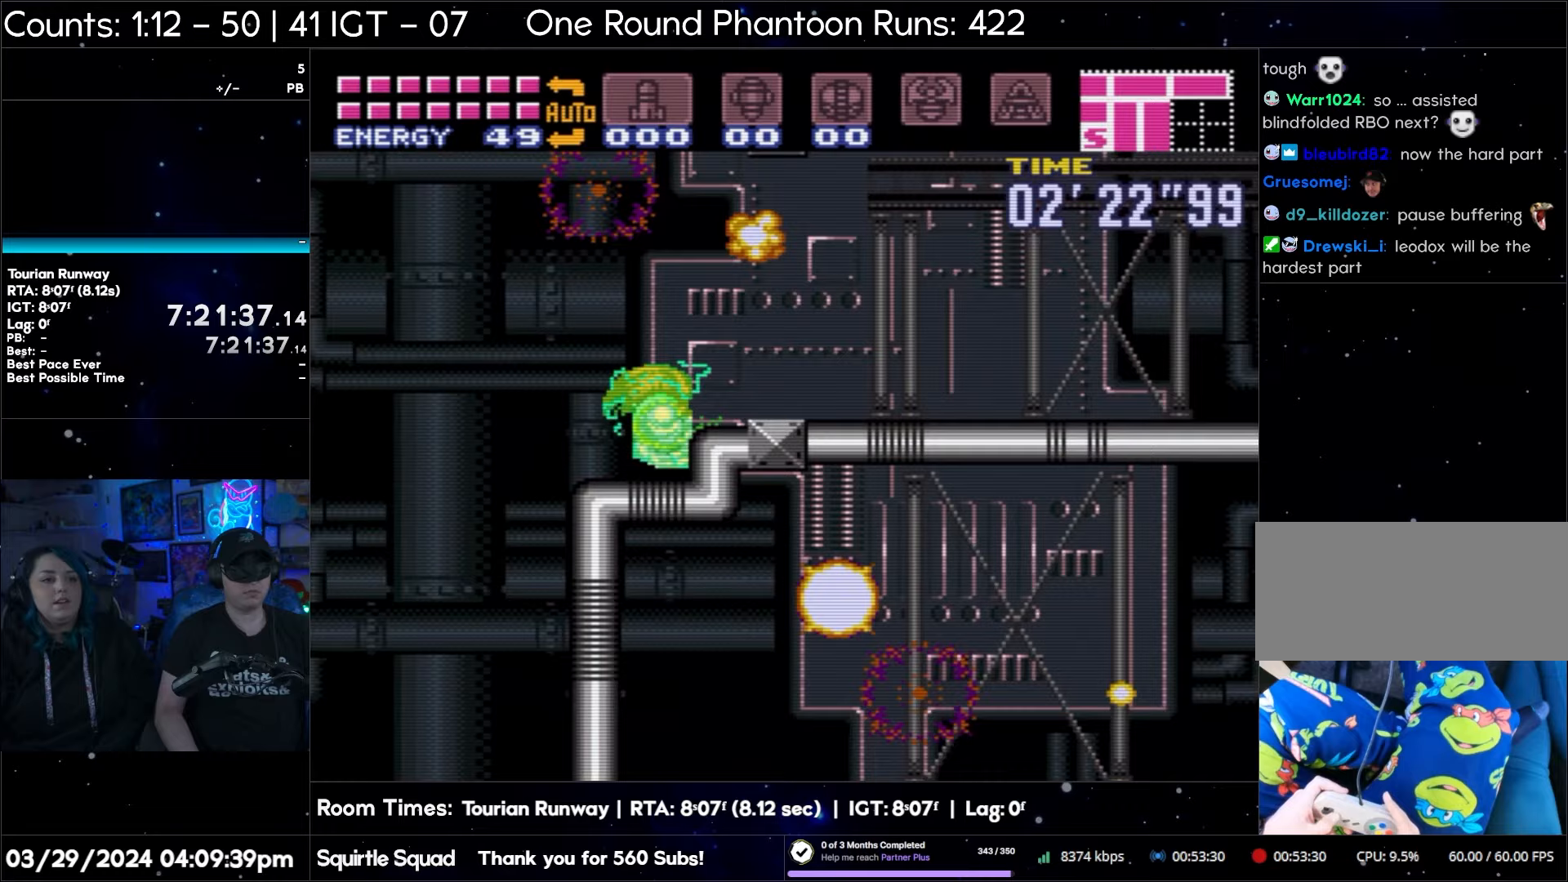
{"buttons": ["B", "DPAD_RIGHT"], "events": [[50, "B", "down"], [317, "B", "up"], [367, "B", "down"]]}
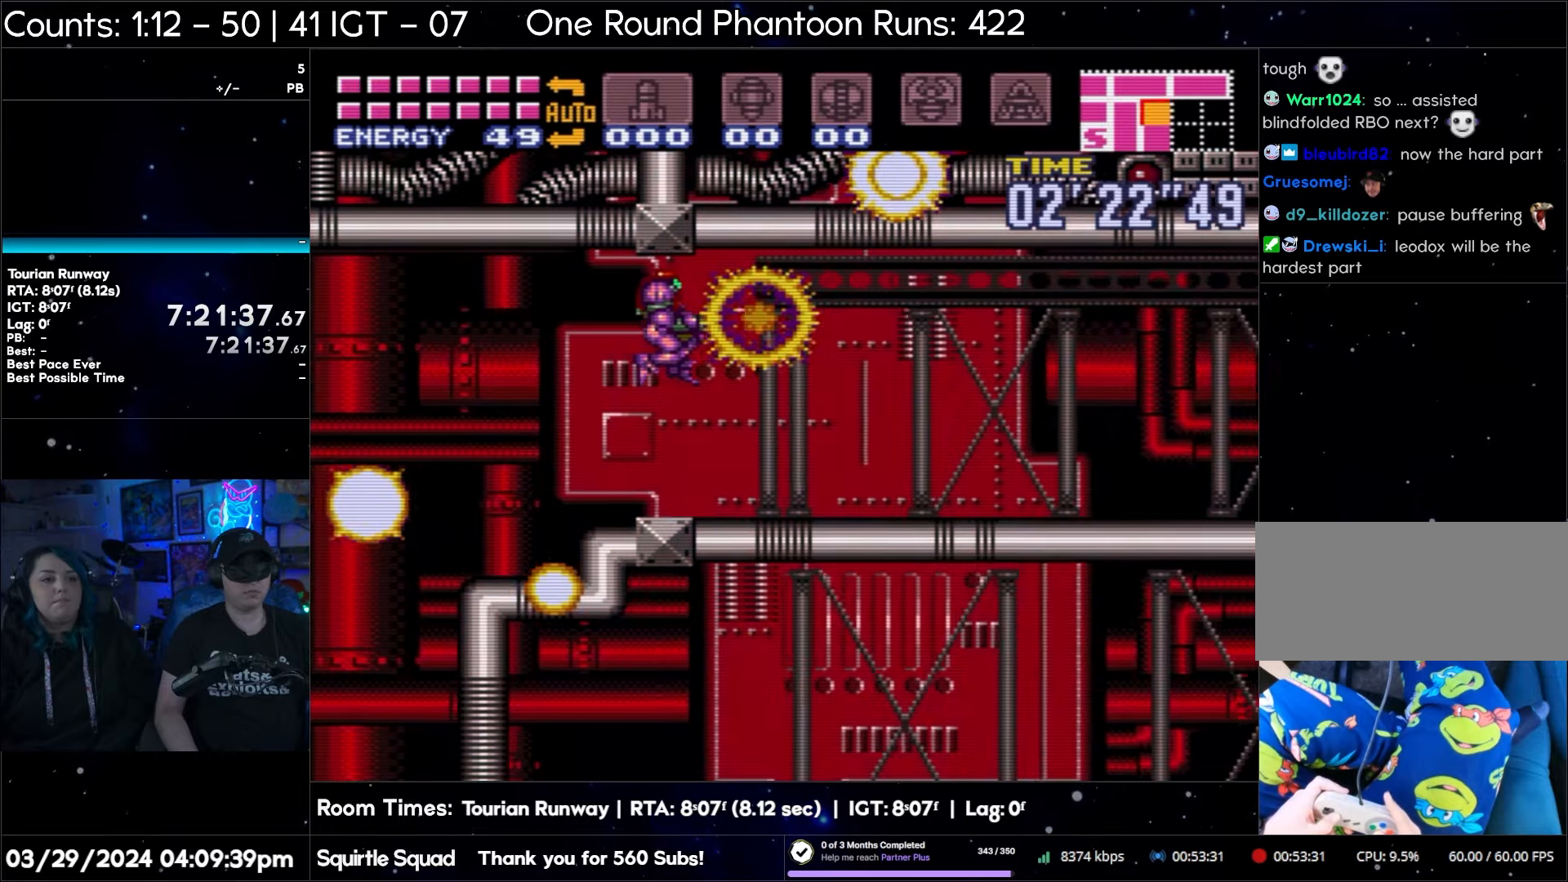
{"buttons": ["A", "DPAD_RIGHT"], "events": [[67, "B", "up"], [150, "B", "down"], [283, "B", "up"], [367, "A", "down"]]}
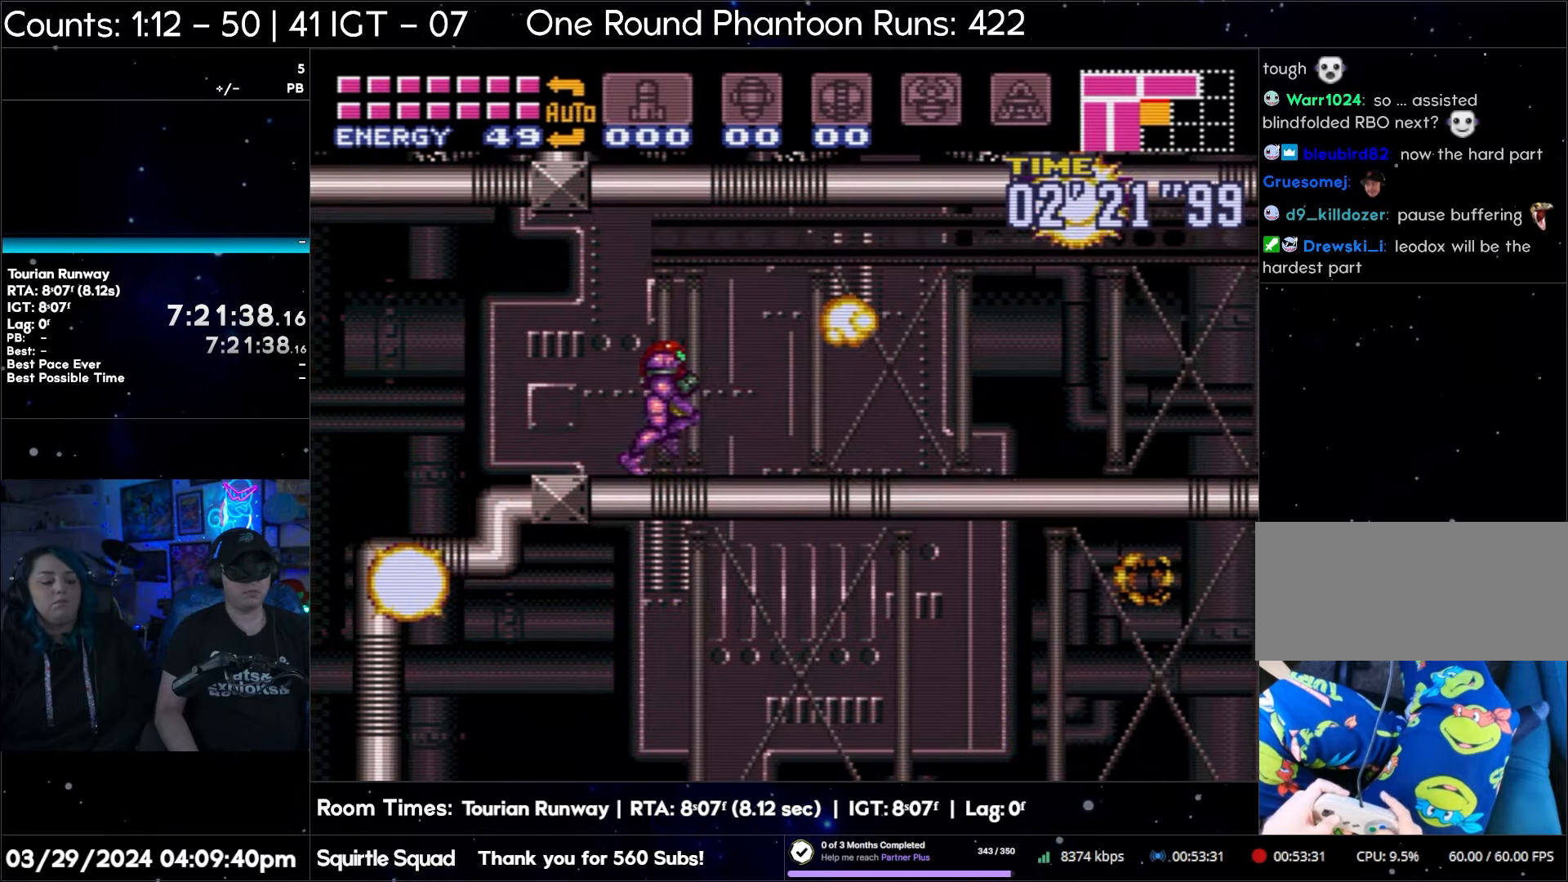
{"buttons": ["A", "DPAD_RIGHT"], "events": []}
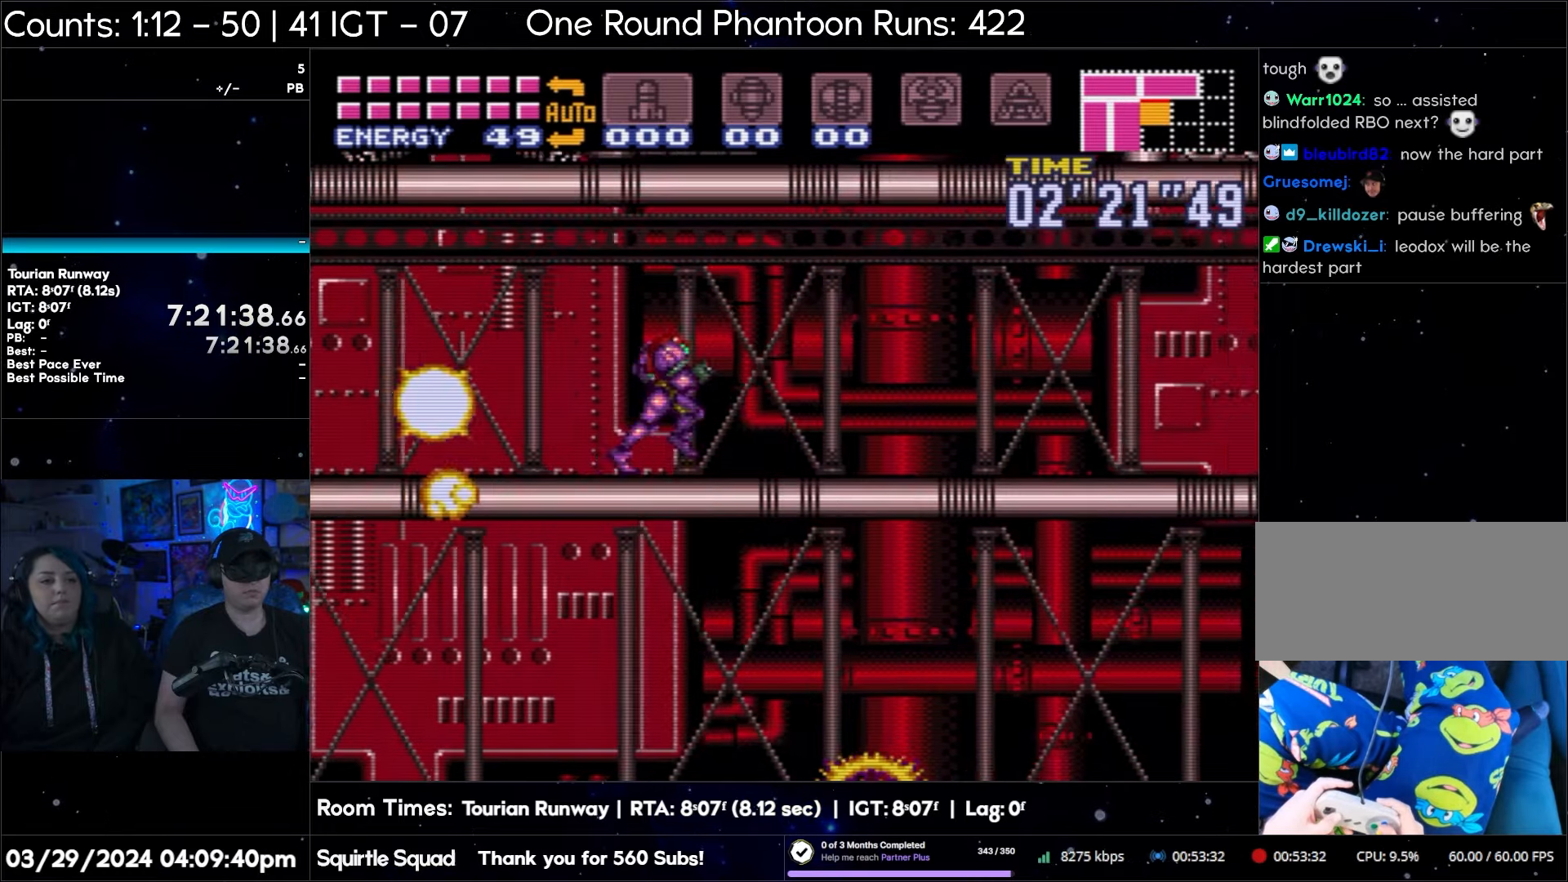
{"buttons": ["A", "DPAD_RIGHT"], "events": []}
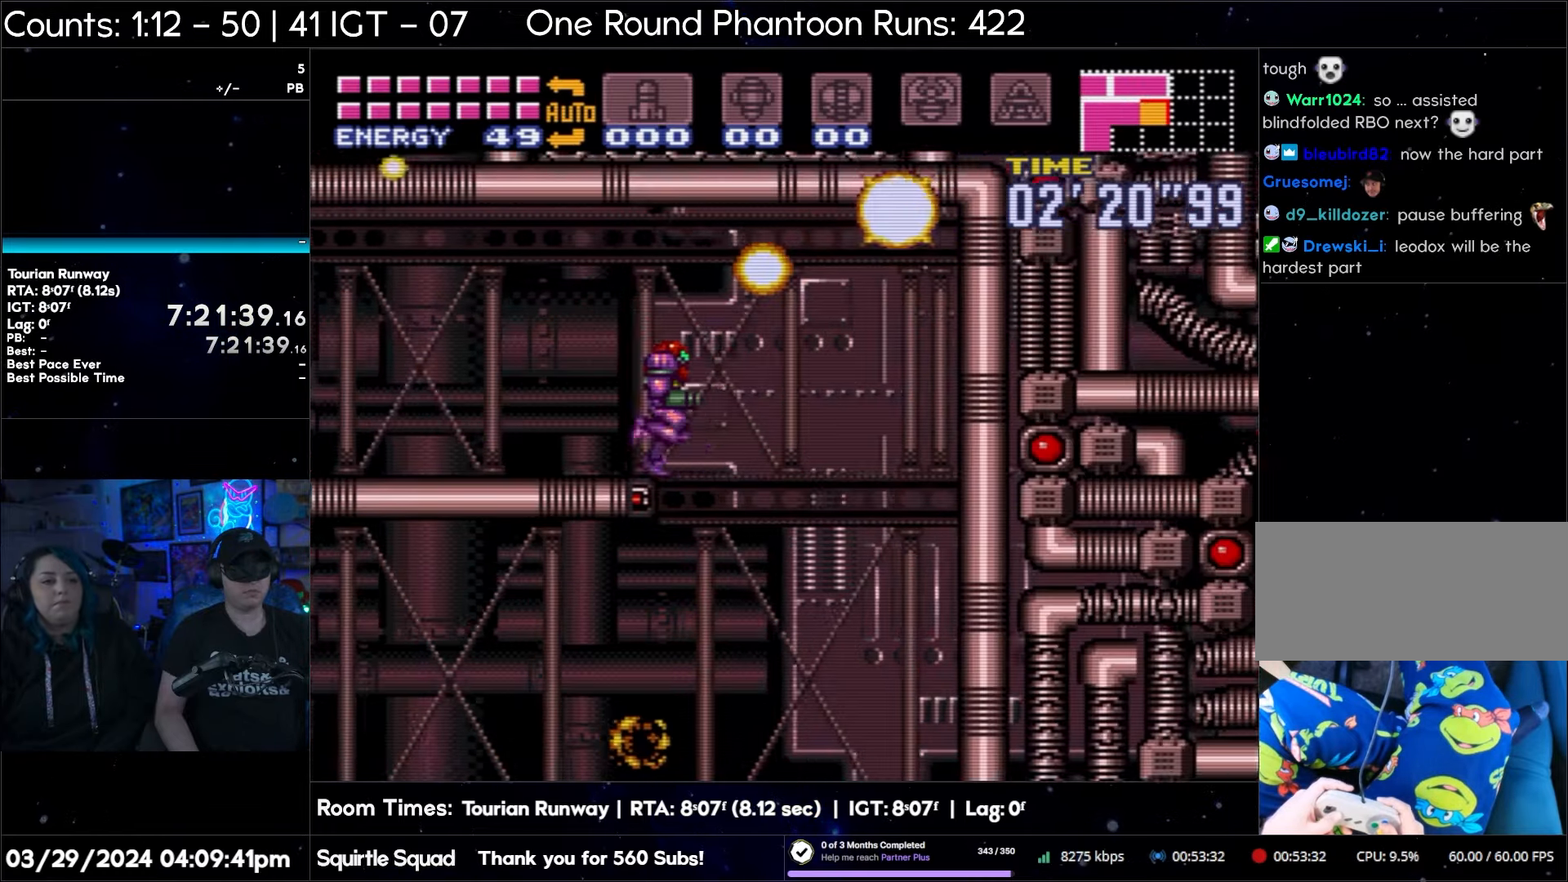
{"buttons": ["A", "DPAD_RIGHT"], "events": []}
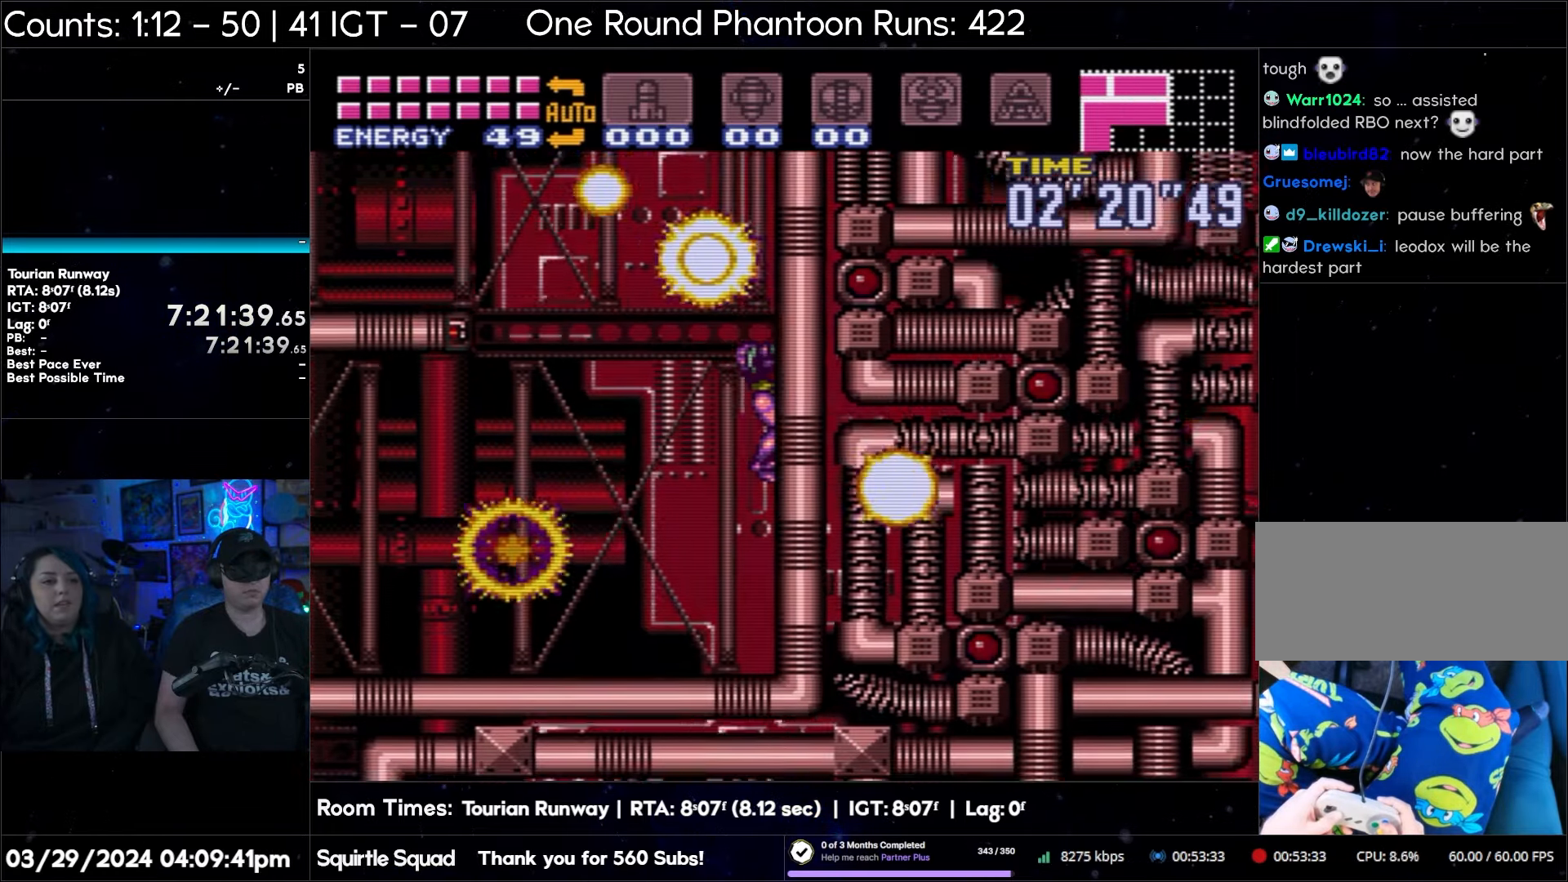
{"buttons": ["A", "DPAD_RIGHT"], "events": []}
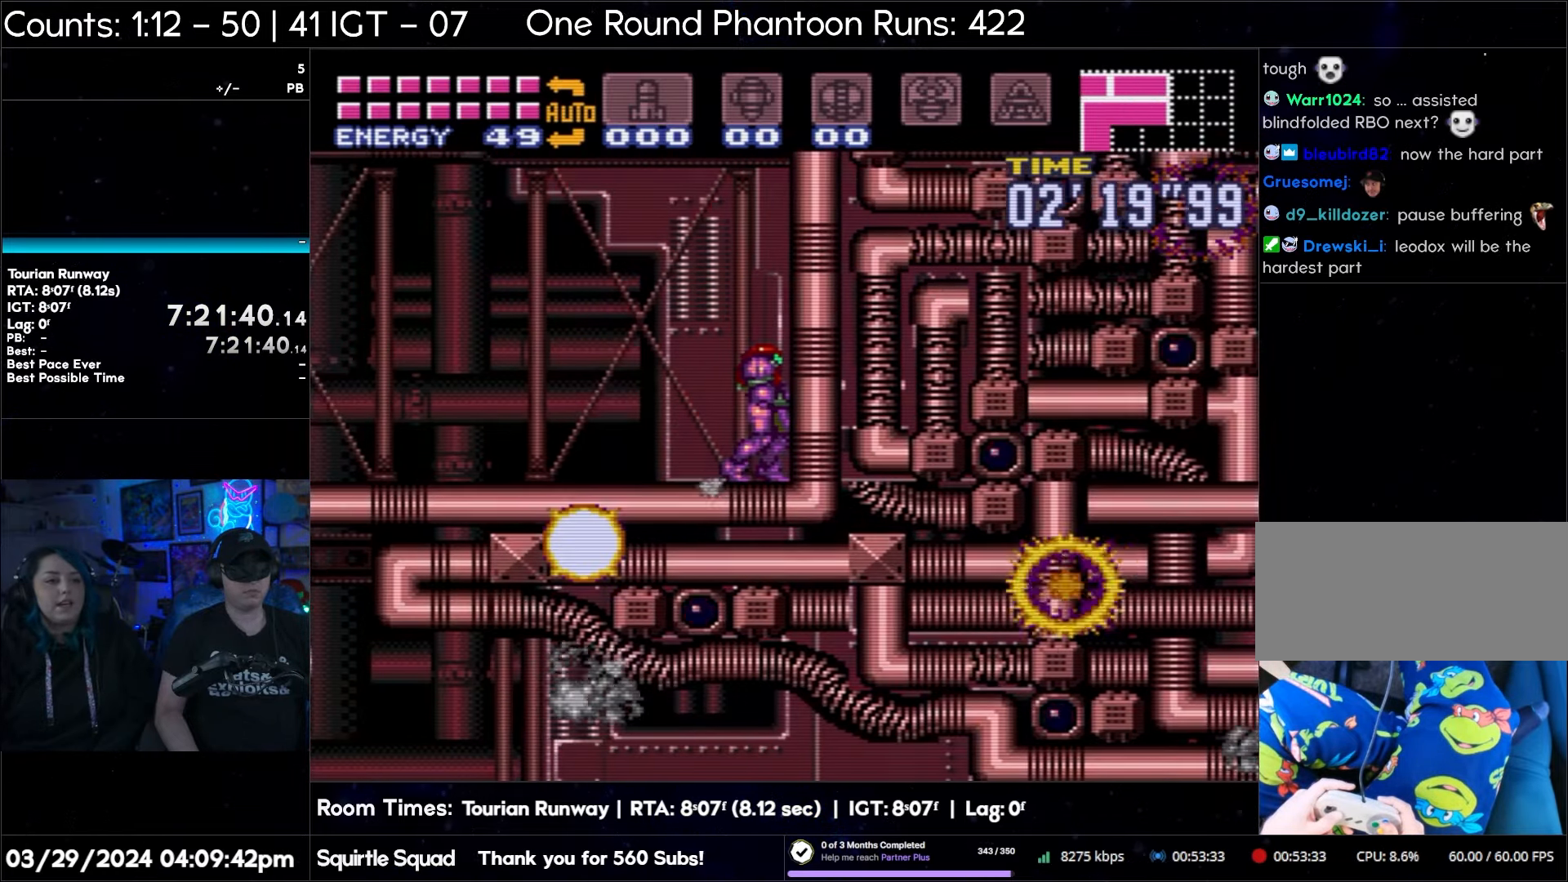
{"buttons": ["A", "DPAD_LEFT"], "events": [[383, "DPAD_RIGHT", "up"], [467, "DPAD_LEFT", "down"]]}
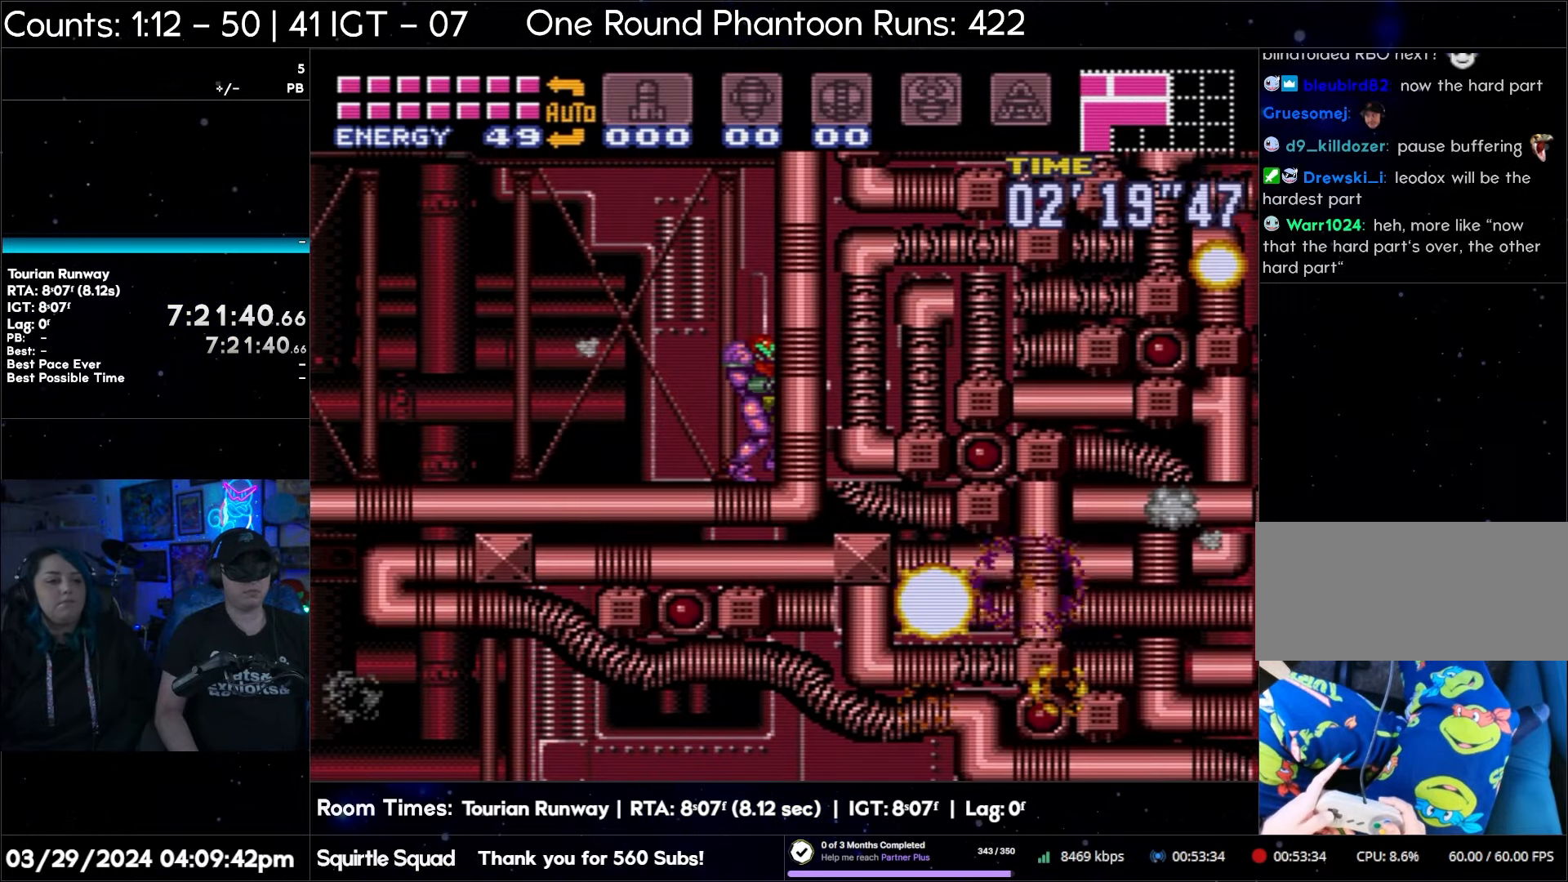
{"buttons": ["A", "DPAD_LEFT"], "events": []}
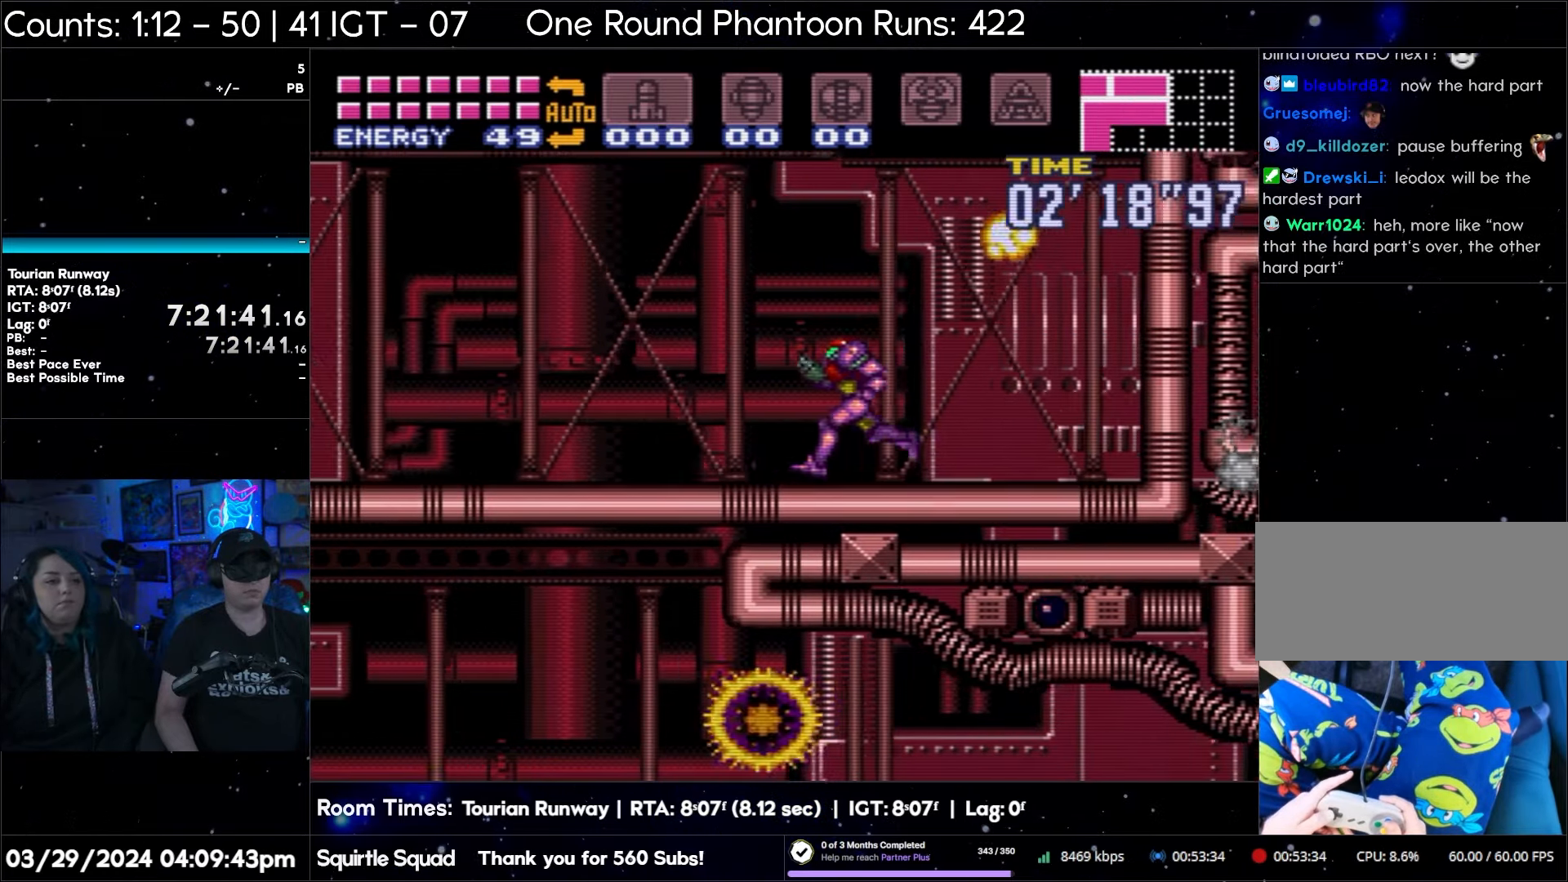
{"buttons": ["A", "DPAD_LEFT"], "events": []}
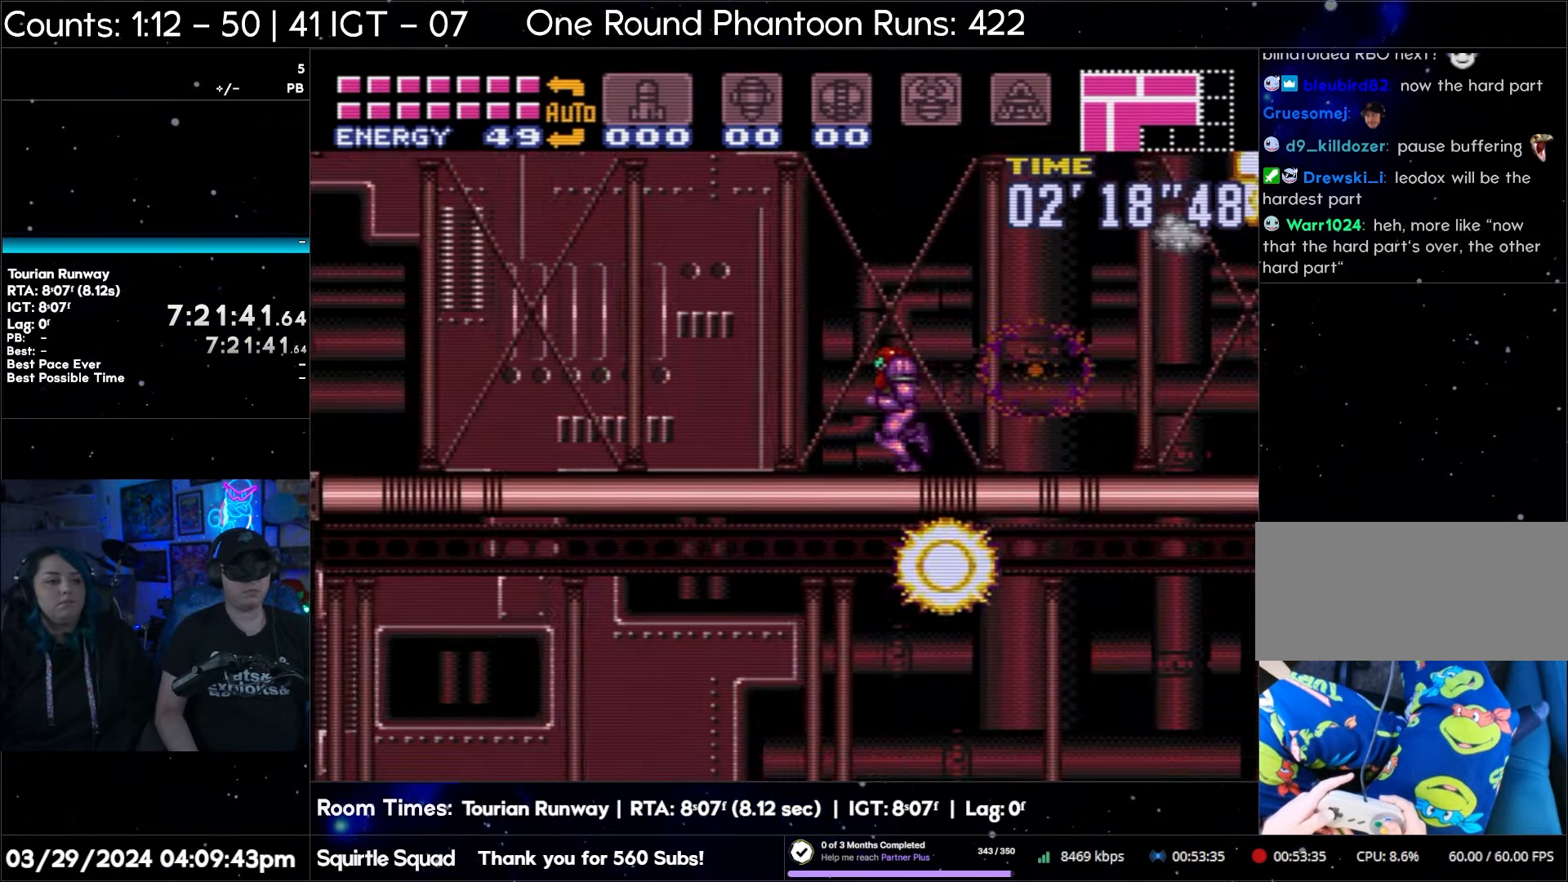
{"buttons": ["A", "DPAD_LEFT"], "events": []}
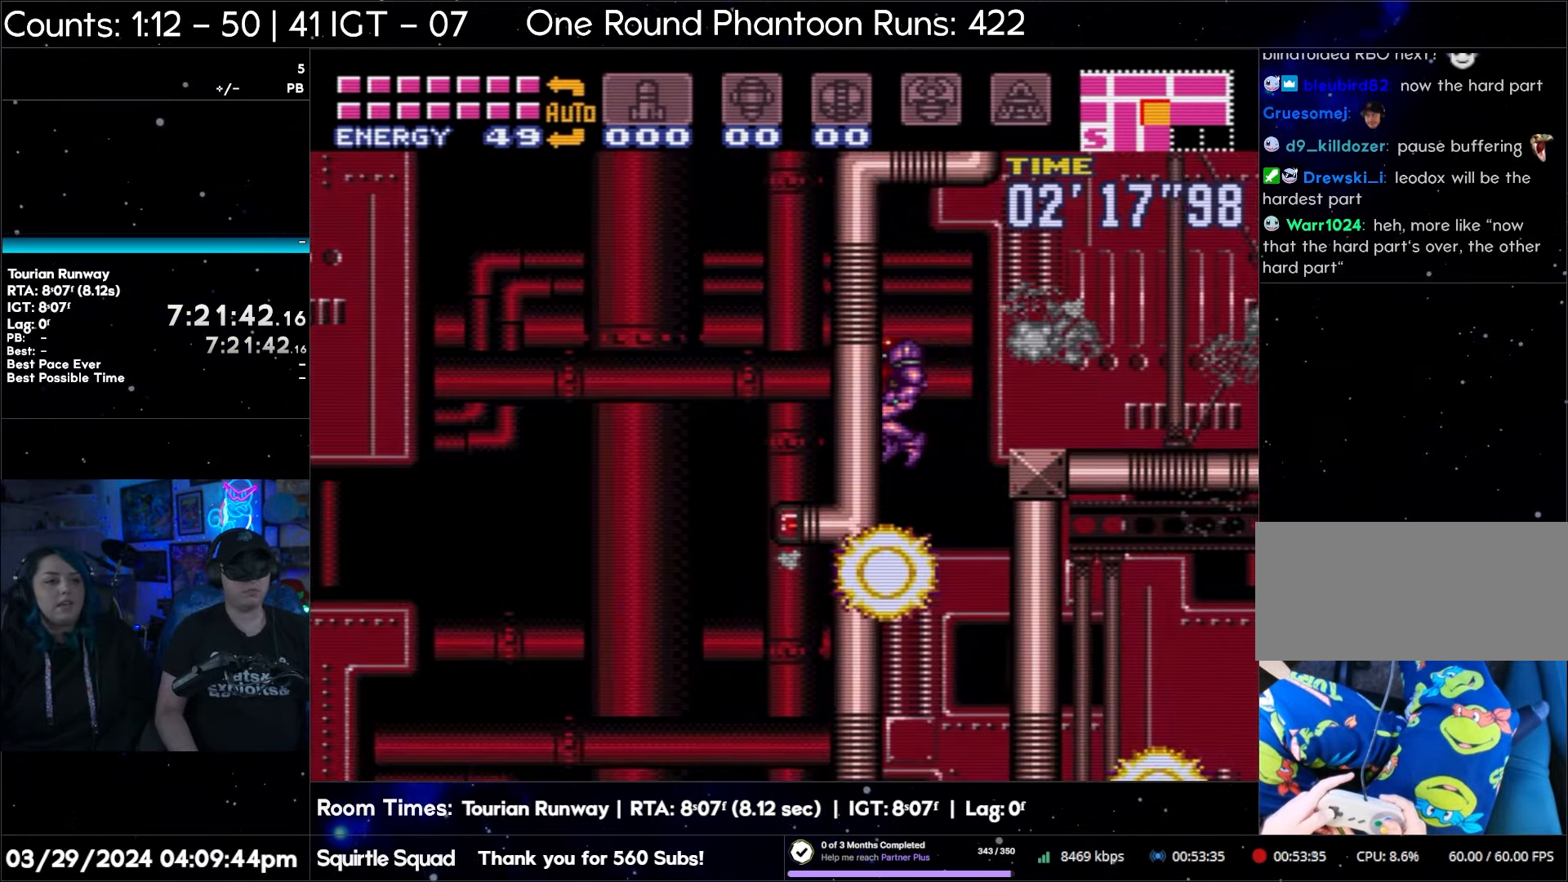
{"buttons": ["A", "DPAD_LEFT"], "events": []}
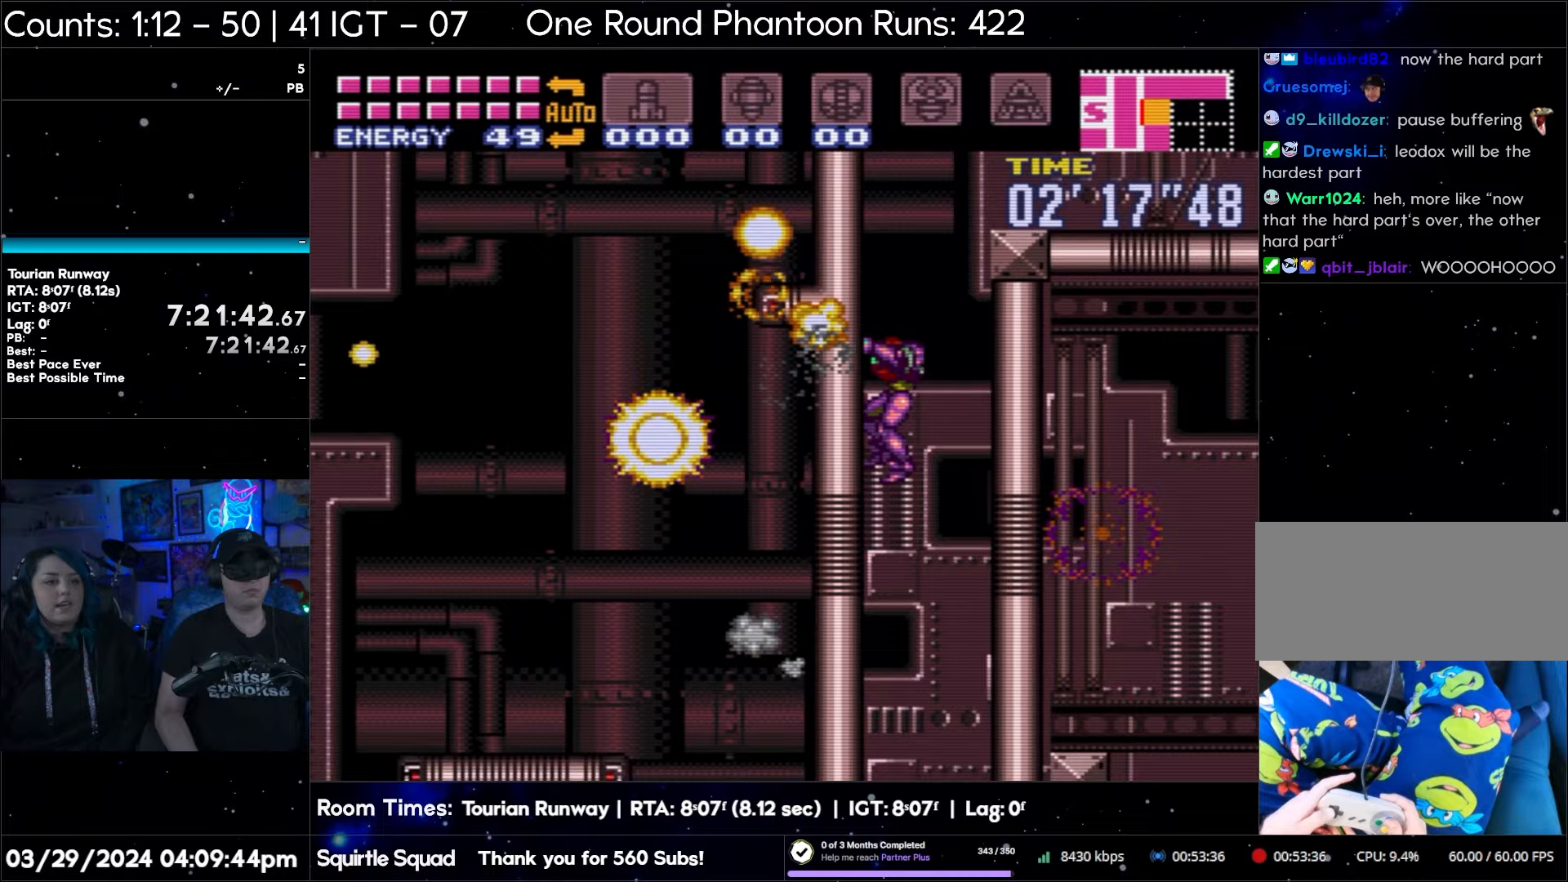
{"buttons": ["A", "DPAD_RIGHT"], "events": [[250, "DPAD_LEFT", "up"], [317, "DPAD_RIGHT", "down"]]}
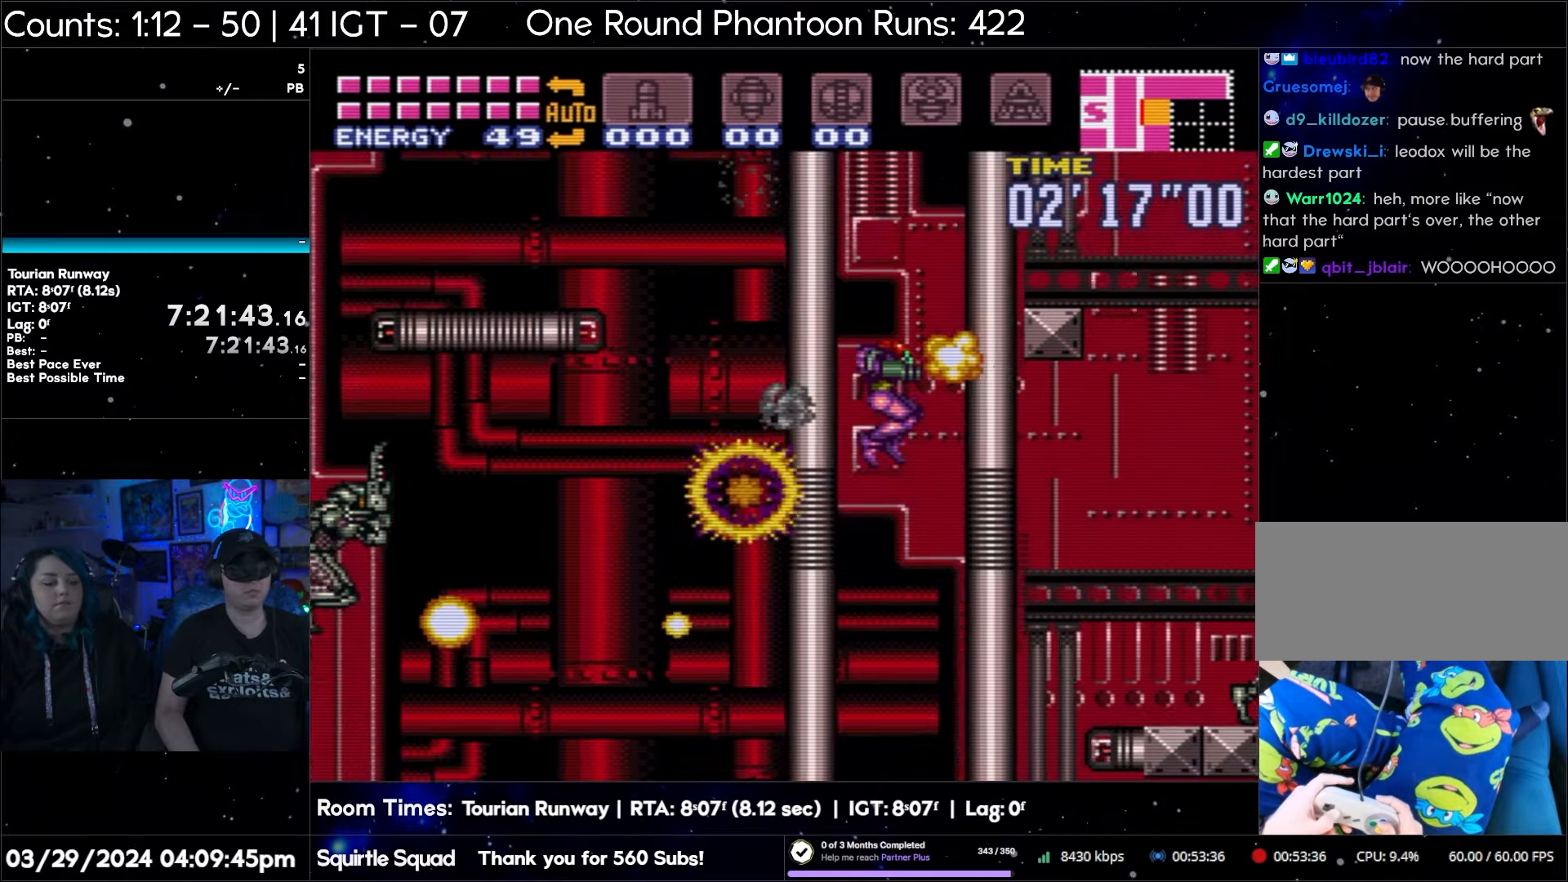
{"buttons": ["DPAD_RIGHT"], "events": [[483, "A", "up"]]}
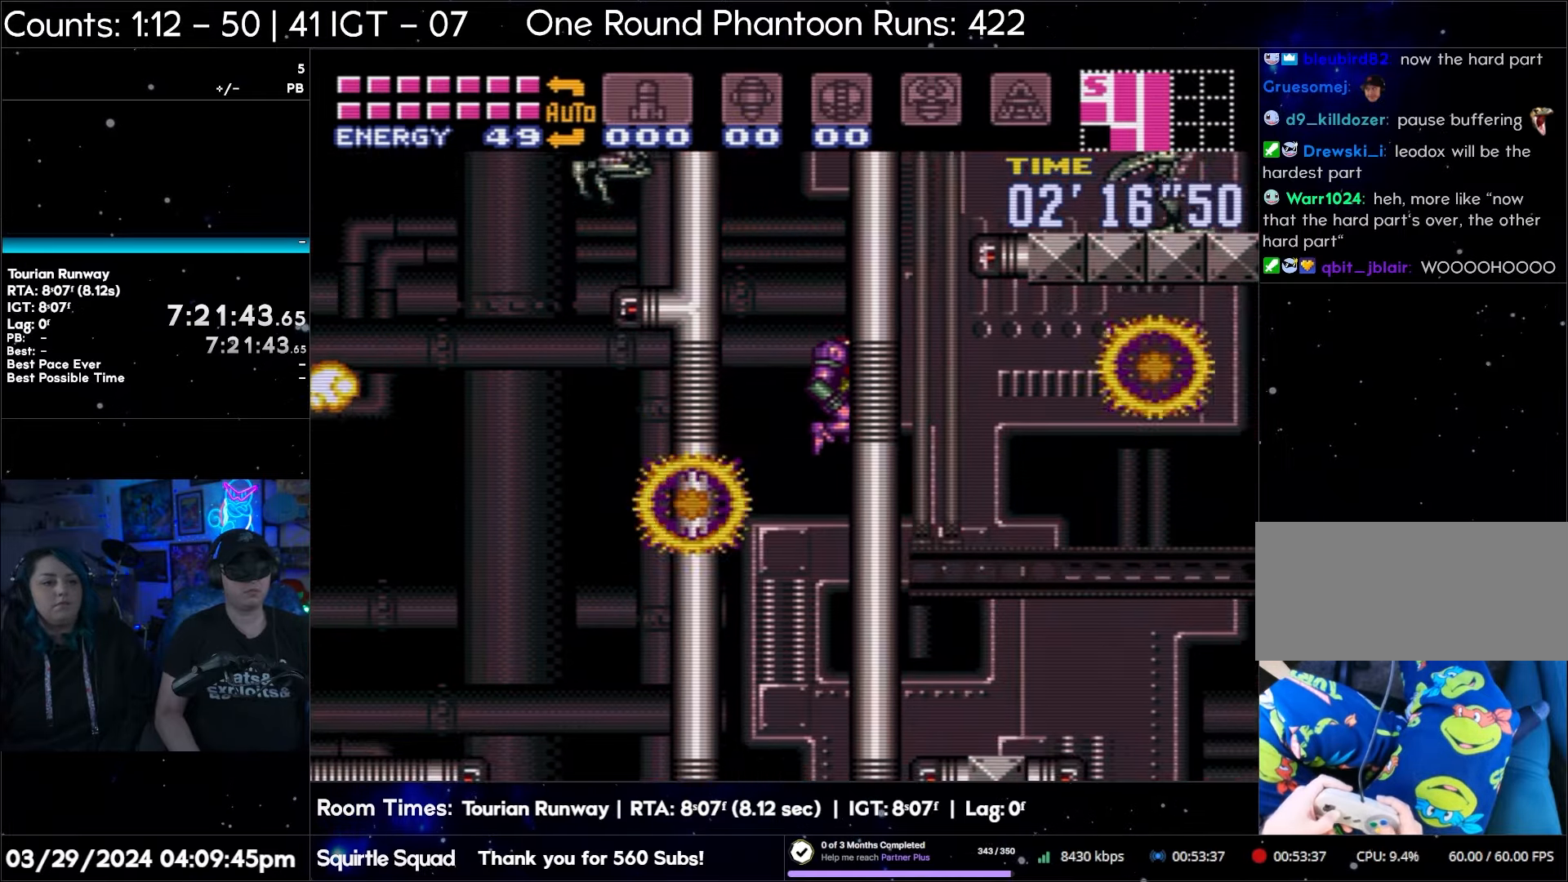
{"buttons": ["DPAD_RIGHT"], "events": []}
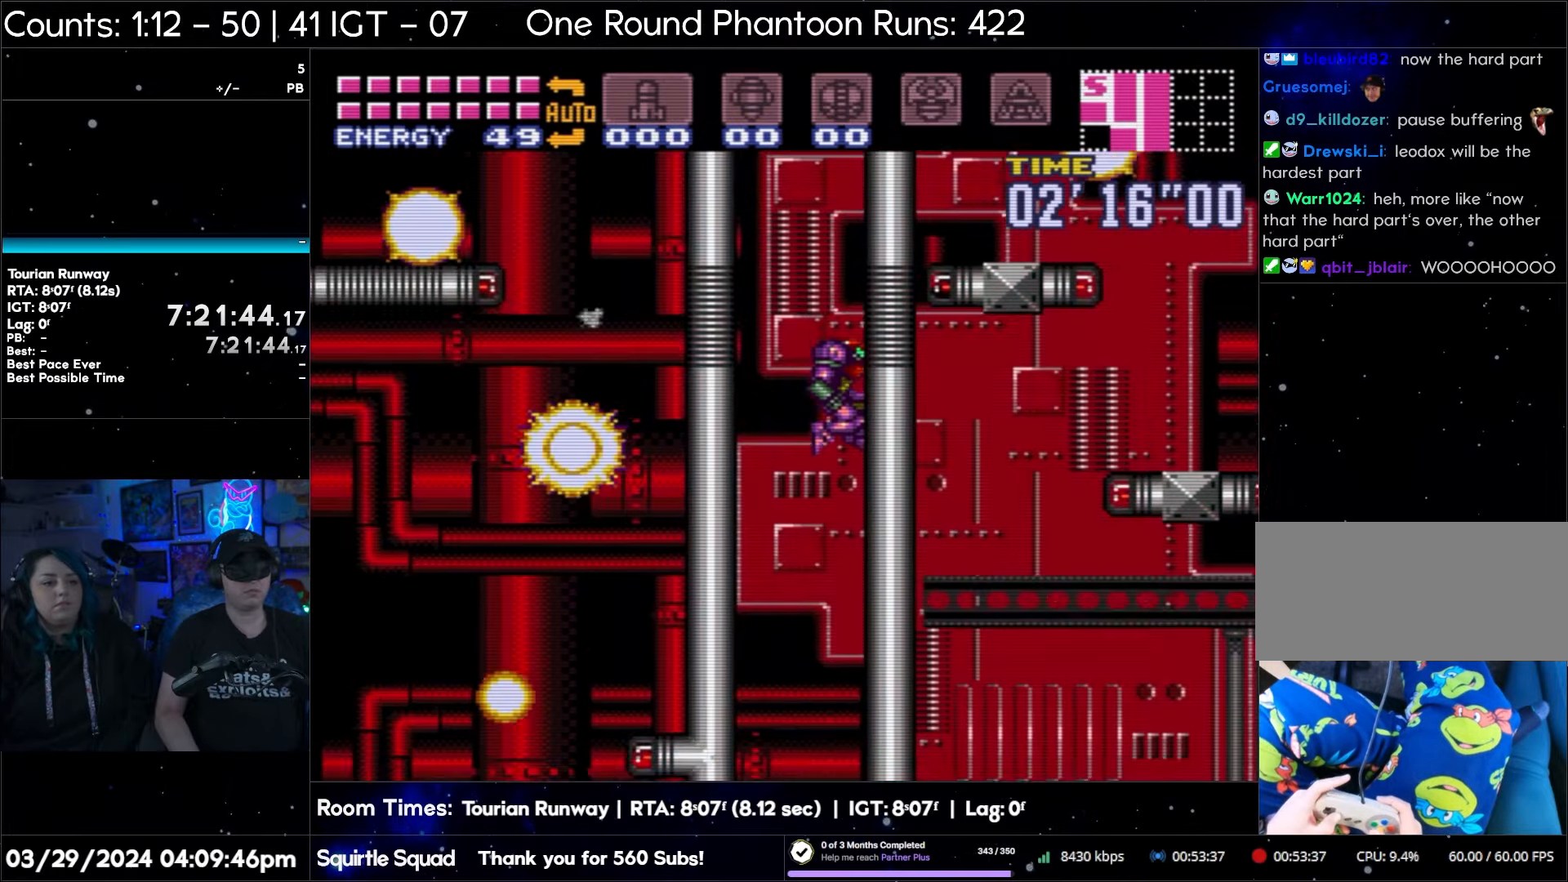
{"buttons": ["DPAD_RIGHT"], "events": []}
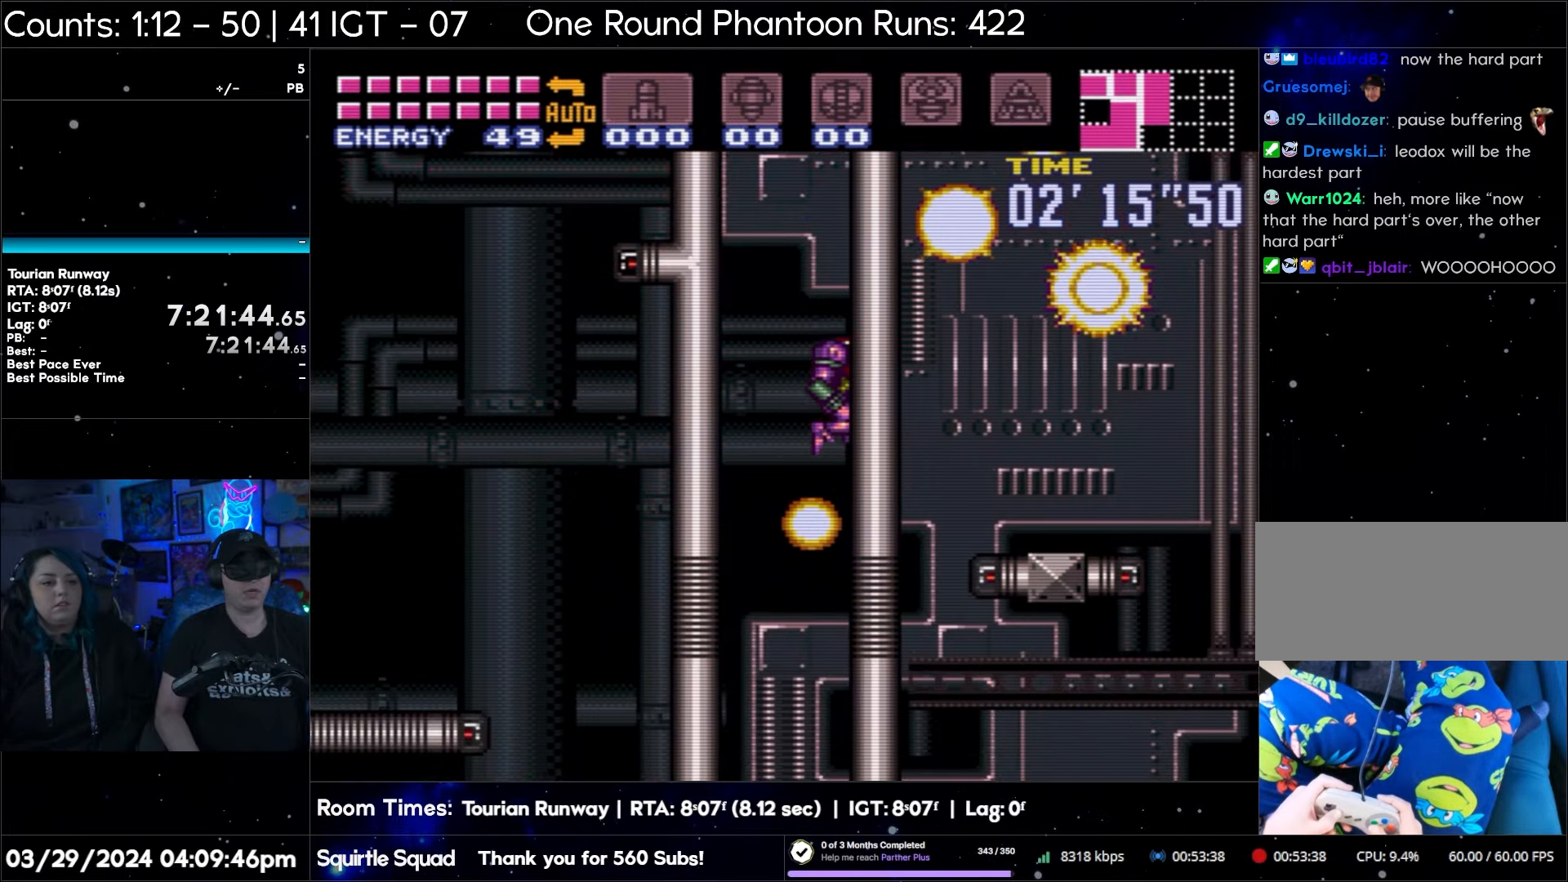
{"buttons": ["DPAD_RIGHT"], "events": []}
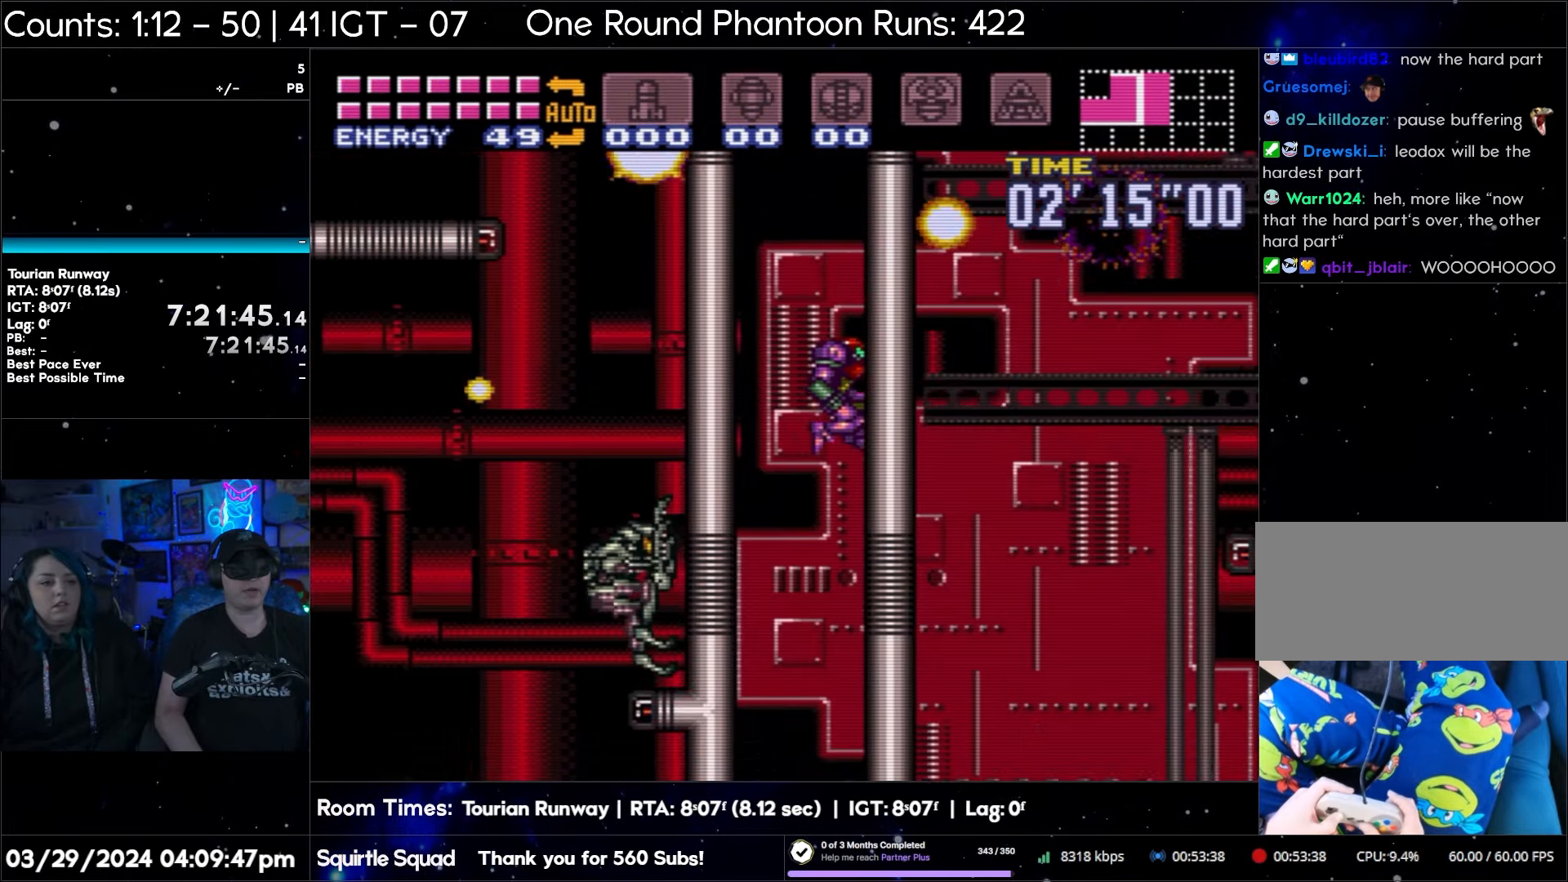
{"buttons": ["DPAD_RIGHT"], "events": []}
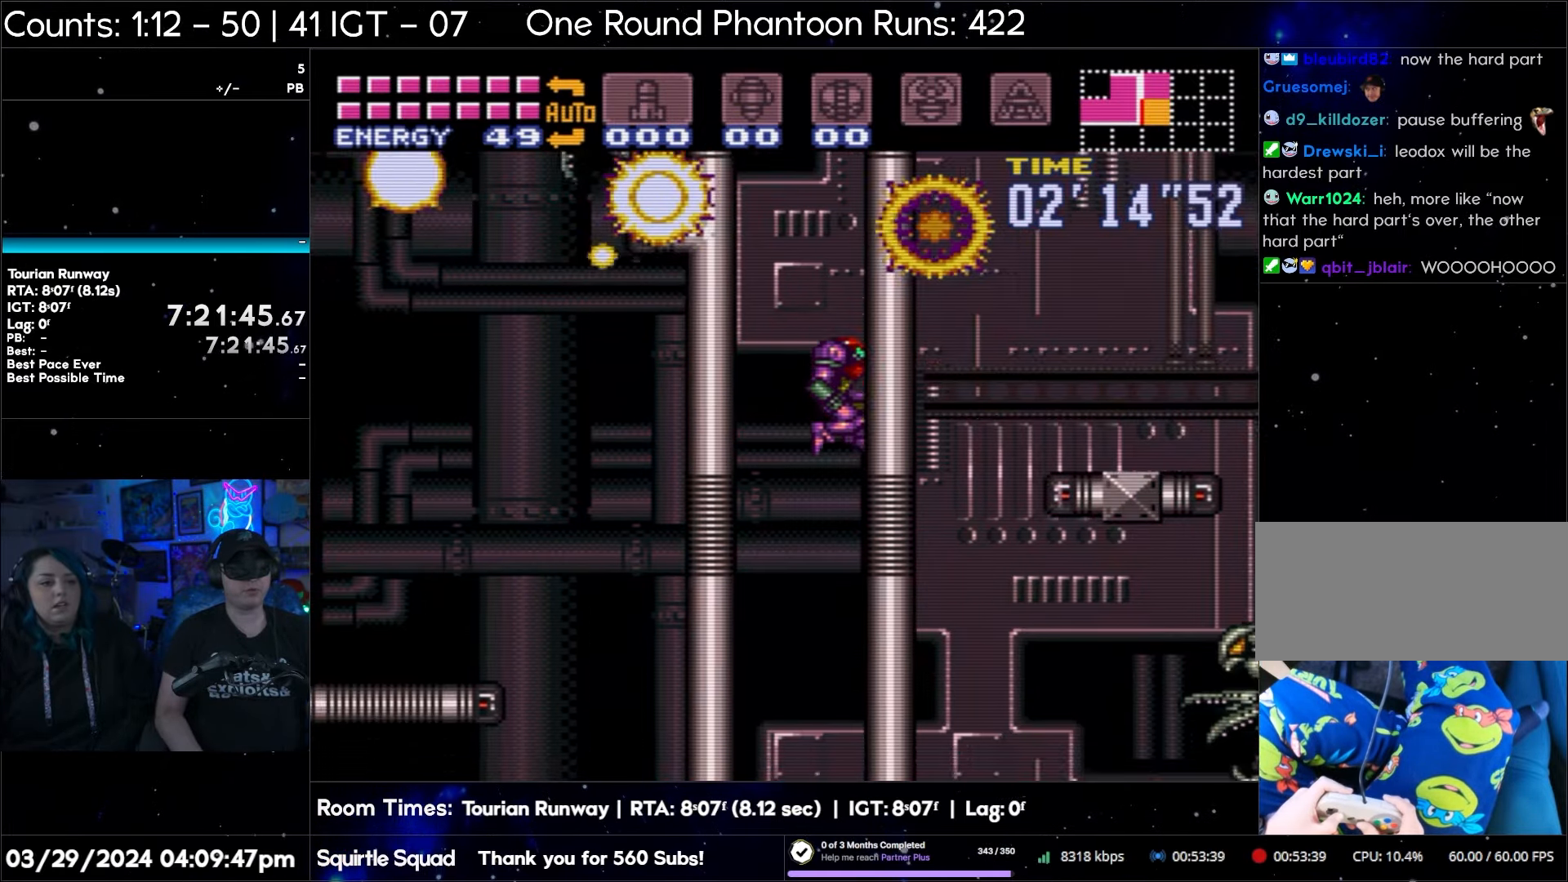
{"buttons": ["DPAD_RIGHT"], "events": []}
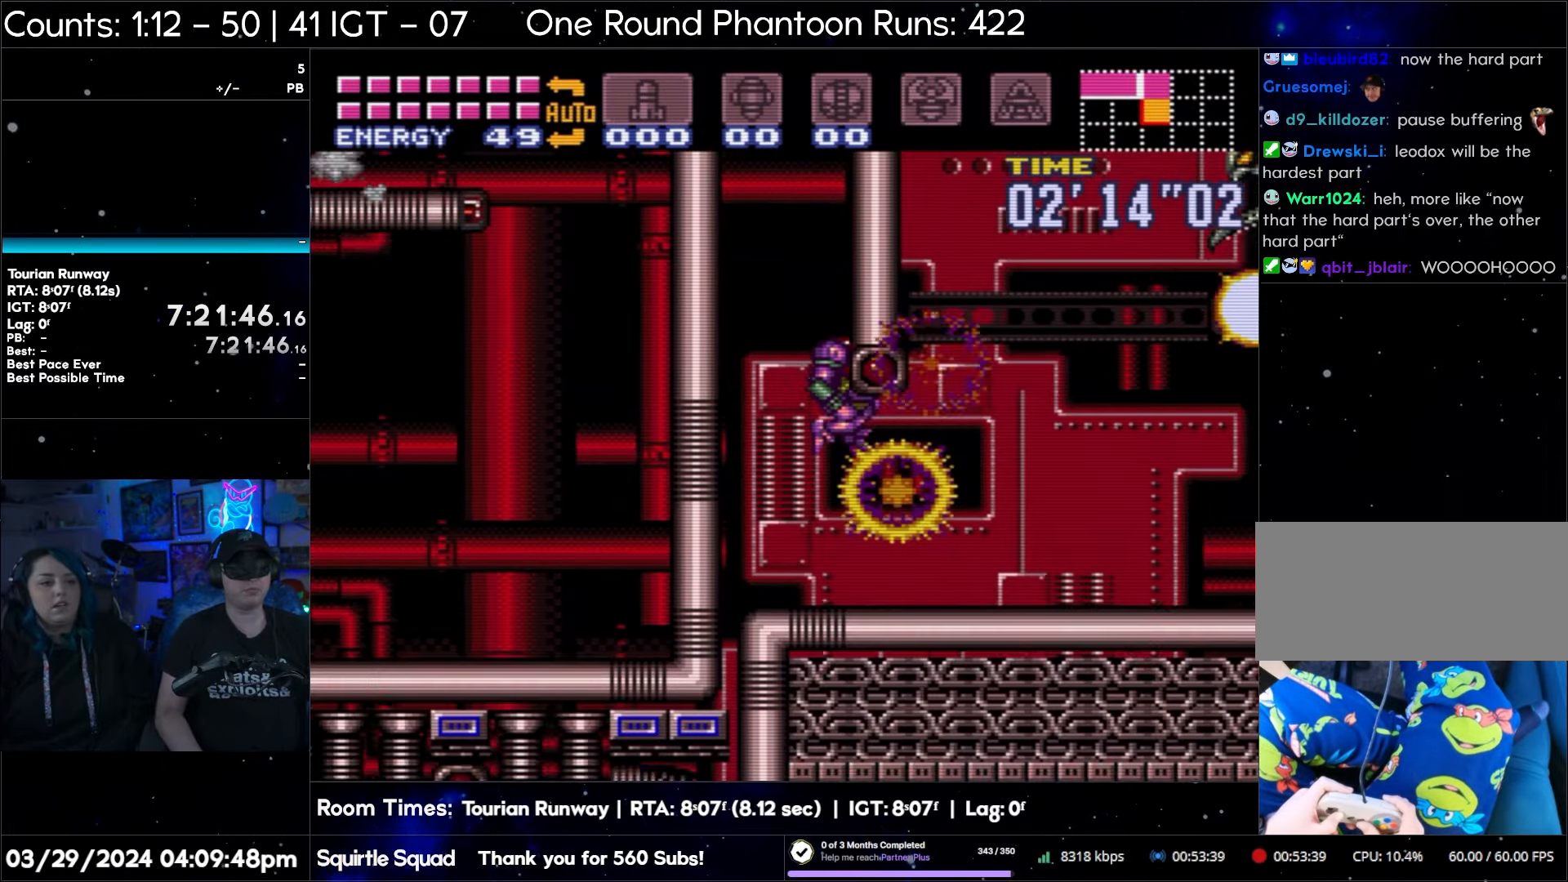
{"buttons": ["DPAD_RIGHT"], "events": []}
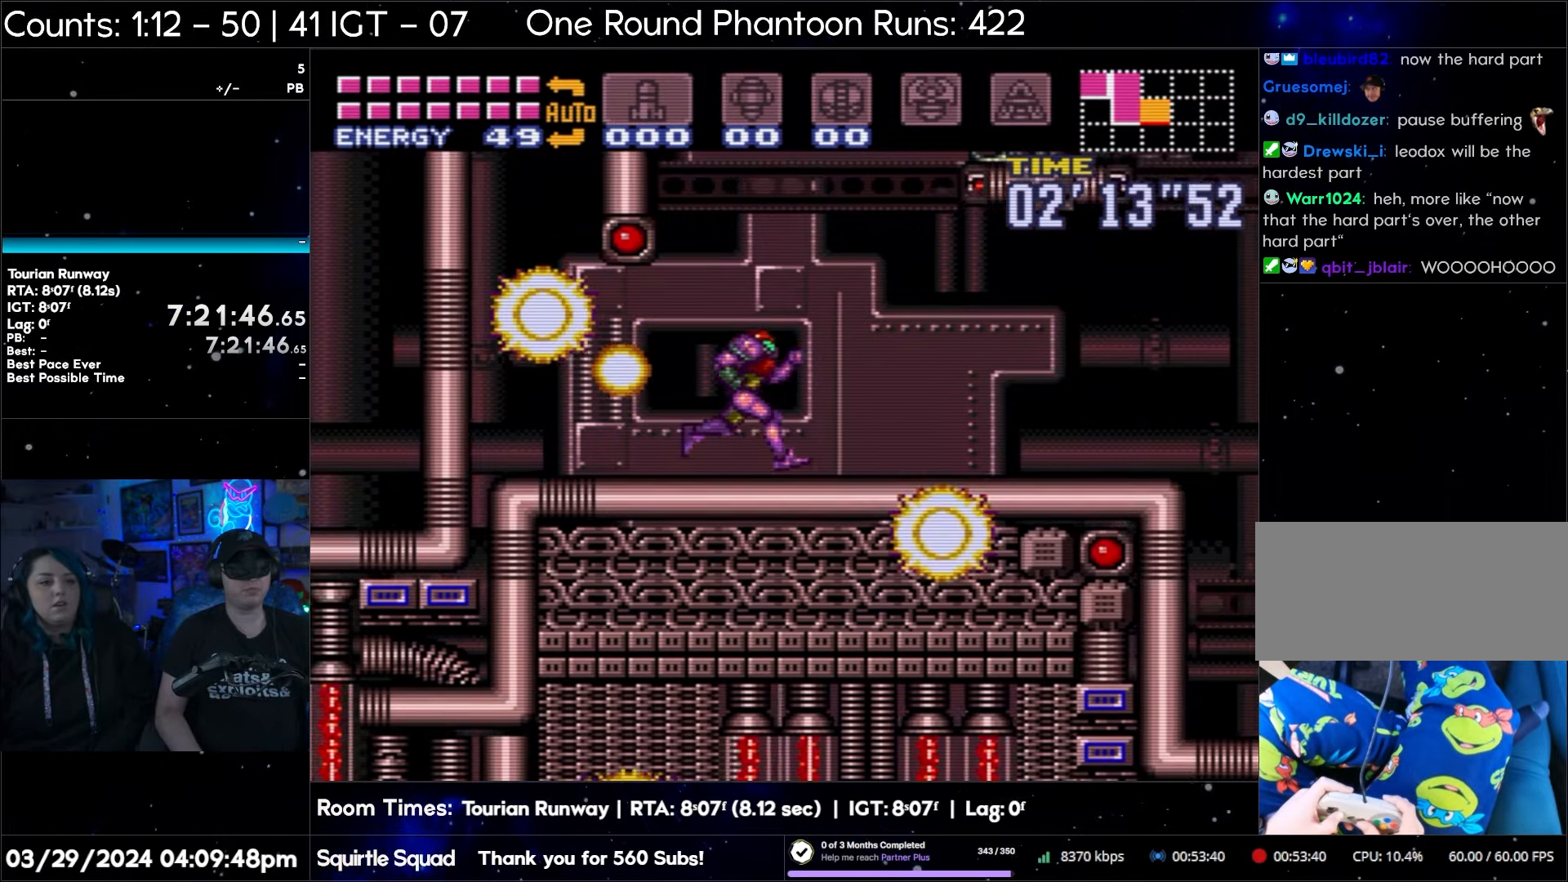
{"buttons": ["START"], "events": [[233, "DPAD_RIGHT", "up"], [300, "START", "down"]]}
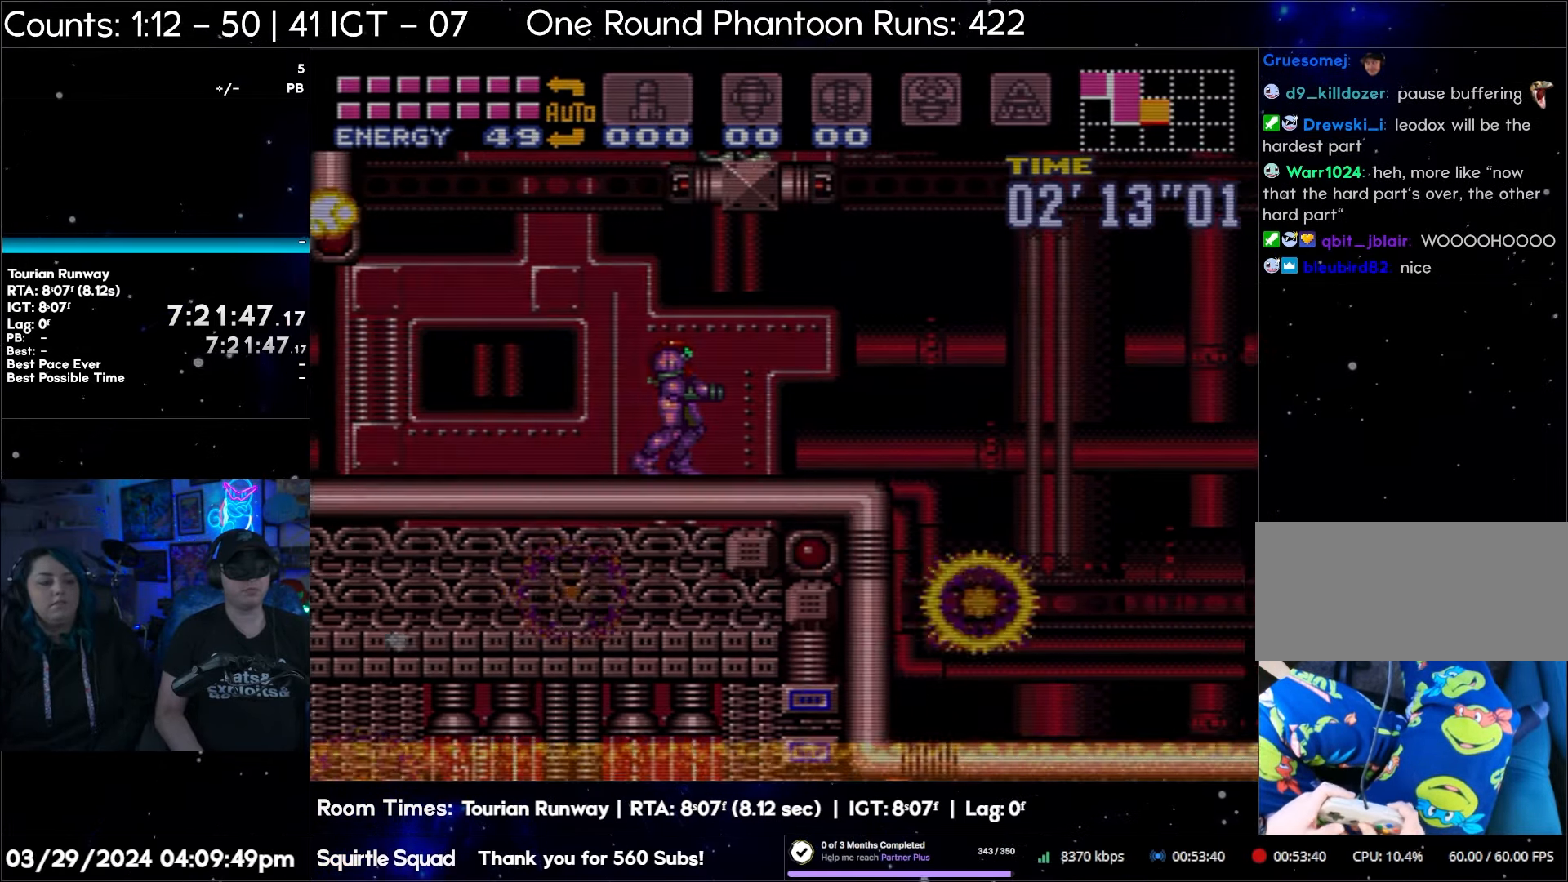
{"buttons": [], "events": [[67, "START", "up"]]}